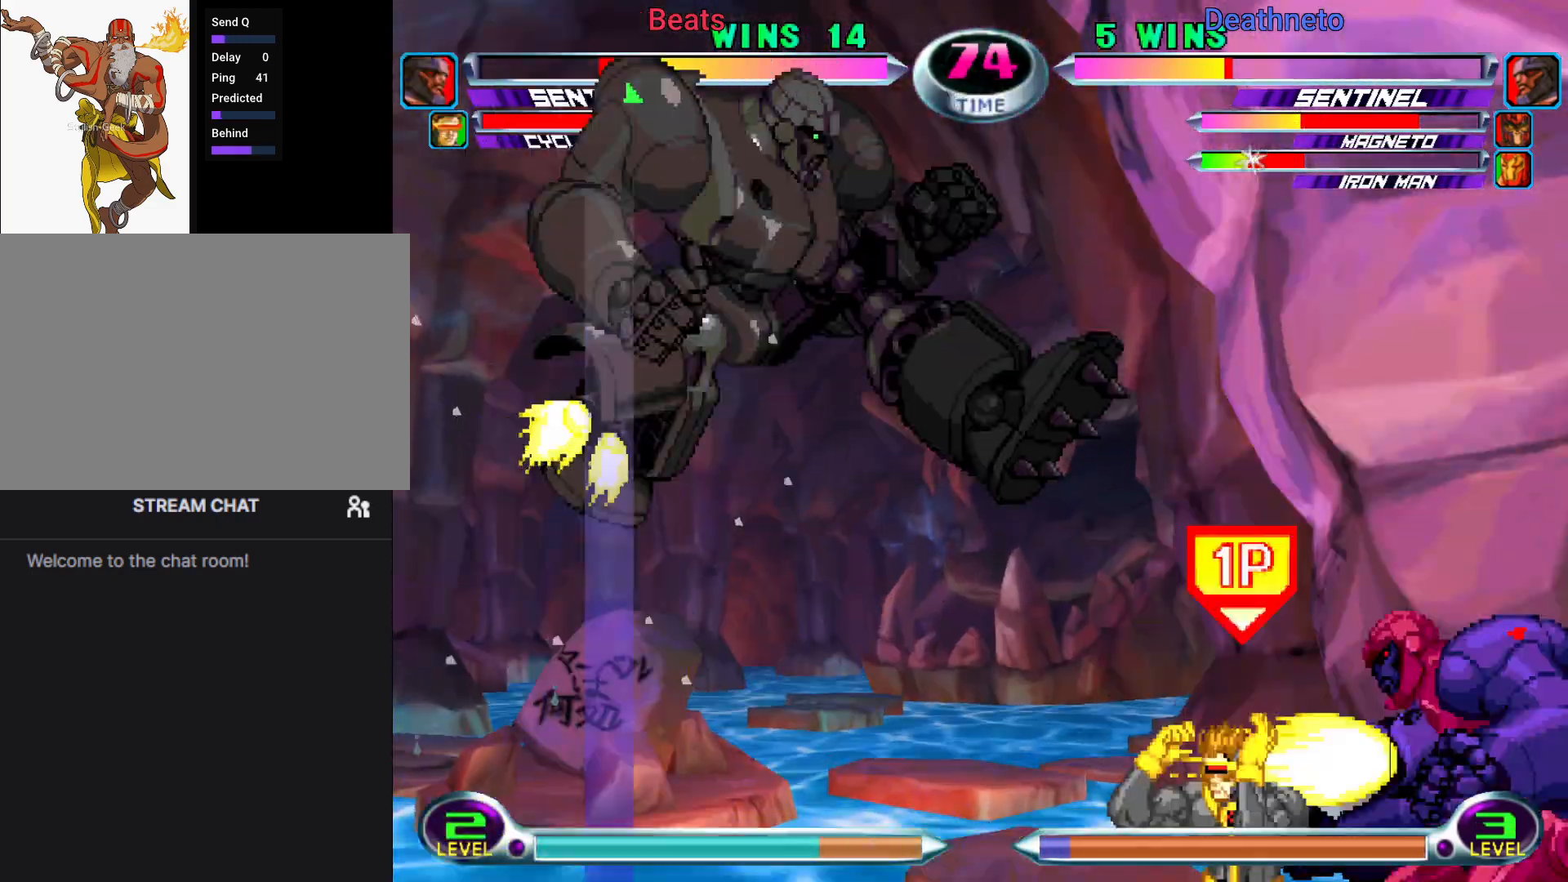
Gameplay with a controller (arcade stick); each line is a JSON object with the inputs held at the frame after it (dt_ms = milliseconds from this image to that frame). "events" lists button and stick changes between this image and that frame as [ms after this image, input, new state], when the widget could be followed in between. Not read: L3 R3.
{"dt_ms": 1000, "buttons": [], "left_stick": "center"}
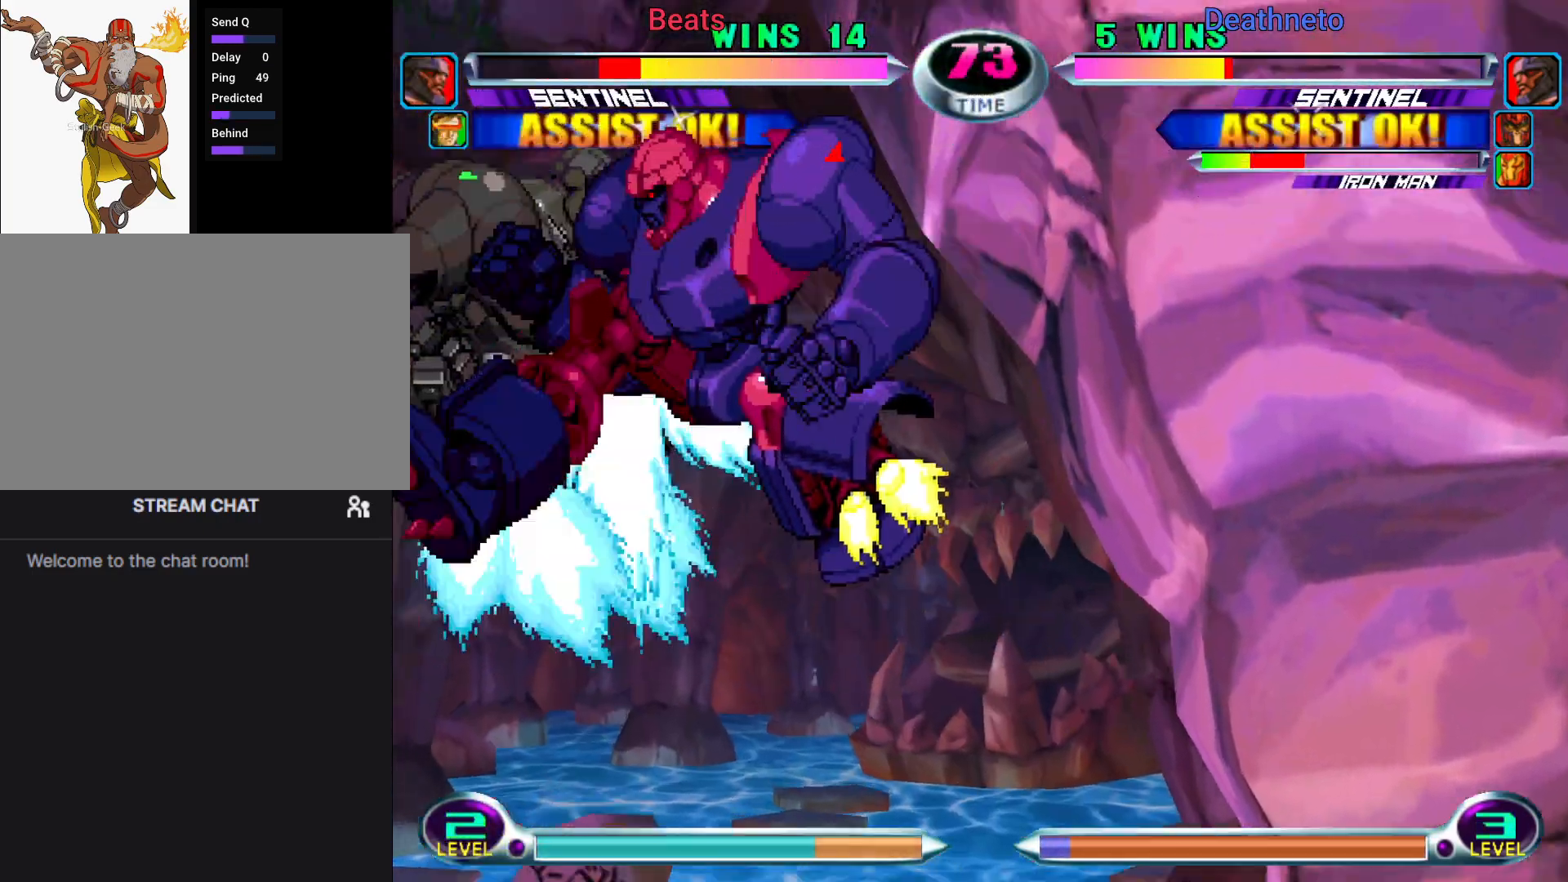
{"dt_ms": 500, "buttons": [], "left_stick": "right", "events": [[150, "SQUARE", "down"], [183, "SQUARE", "up"], [267, "SQUARE", "down"], [333, "left_stick", "right"], [383, "SQUARE", "up"]]}
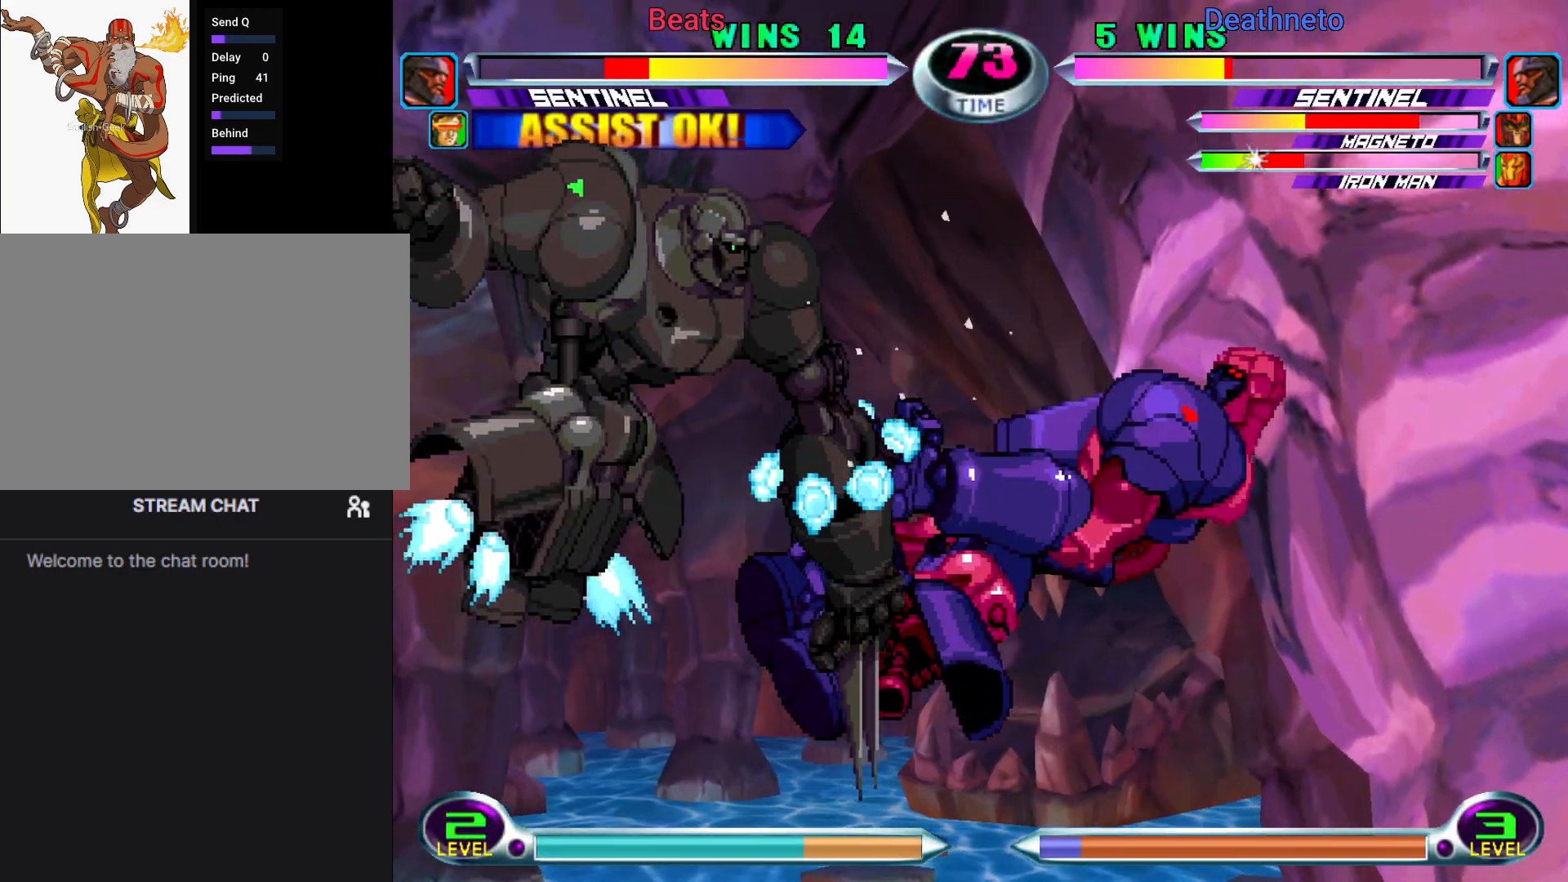
{"dt_ms": 500, "buttons": [], "left_stick": "right", "events": [[83, "R1", "down"], [133, "R1", "up"]]}
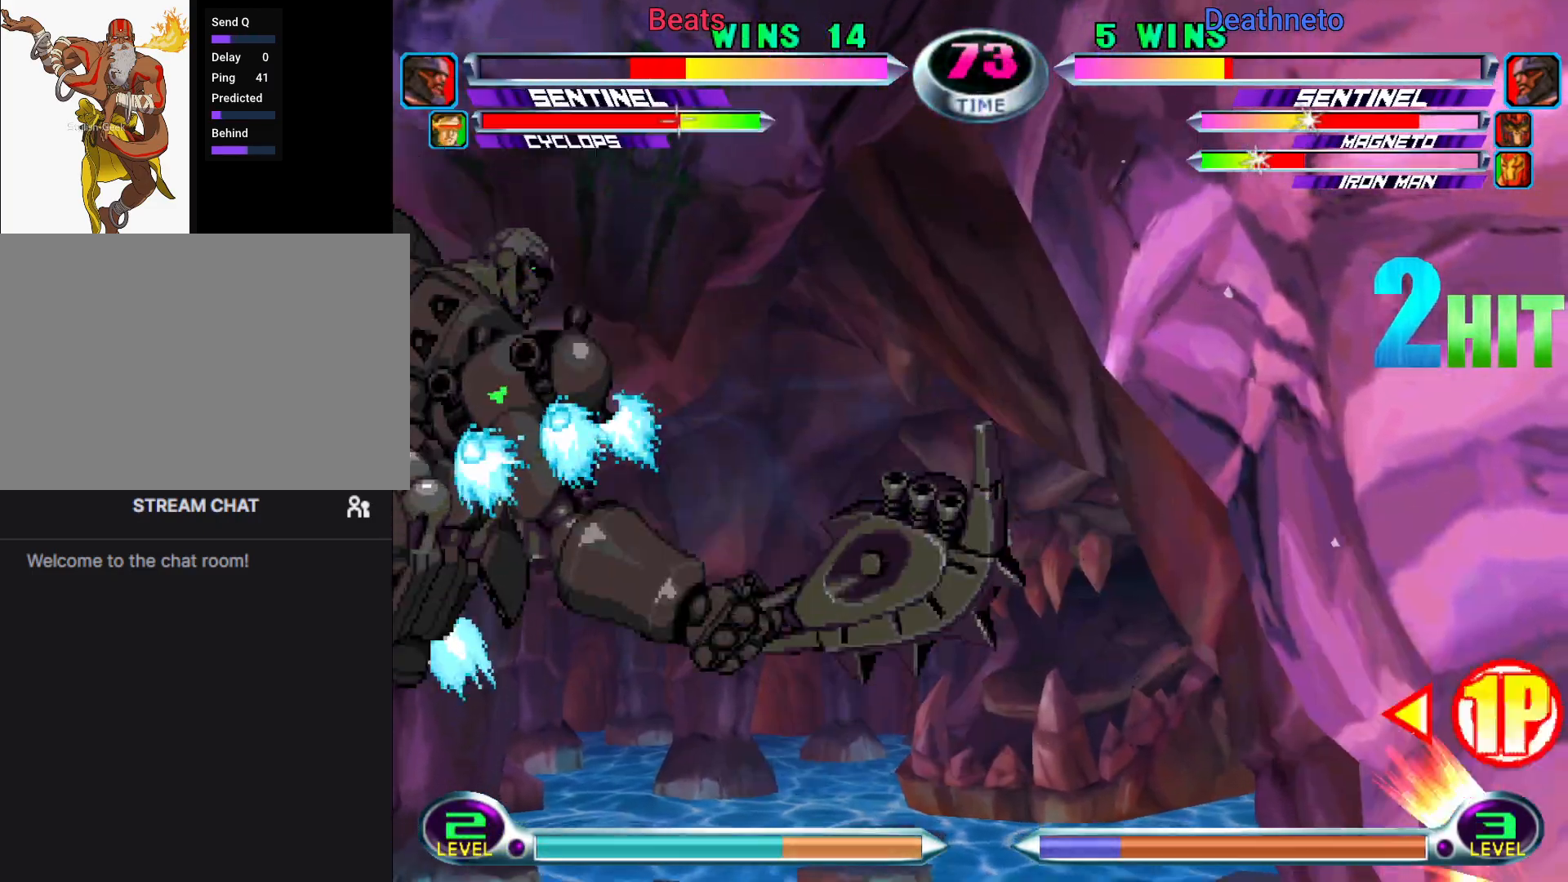
{"dt_ms": 1000, "buttons": ["CROSS", "CIRCLE"], "left_stick": "down-right"}
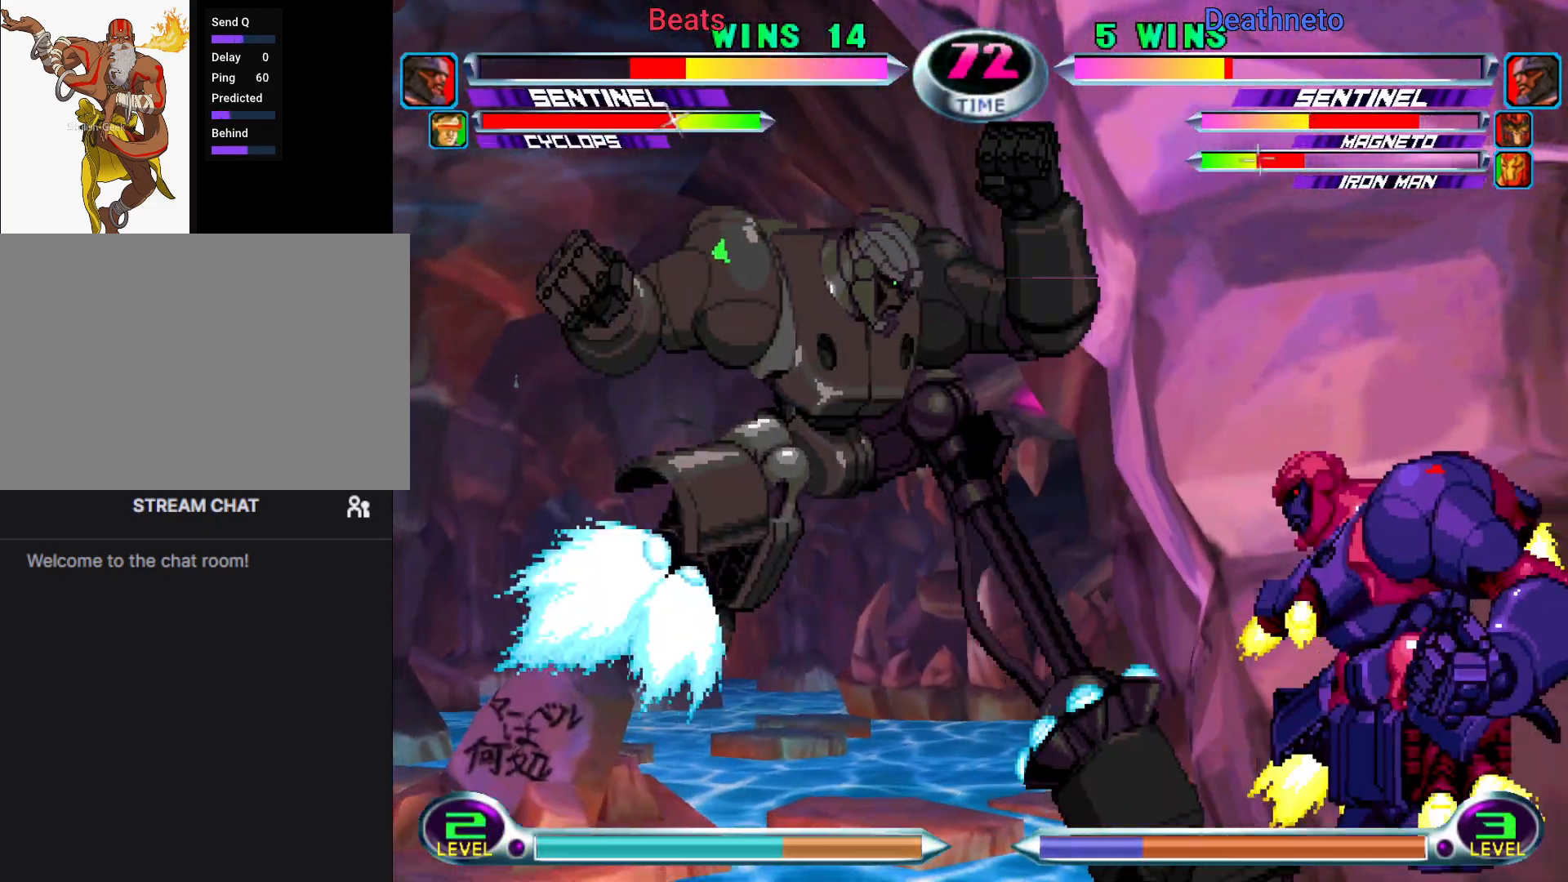
{"dt_ms": 500, "buttons": [], "left_stick": "down-left"}
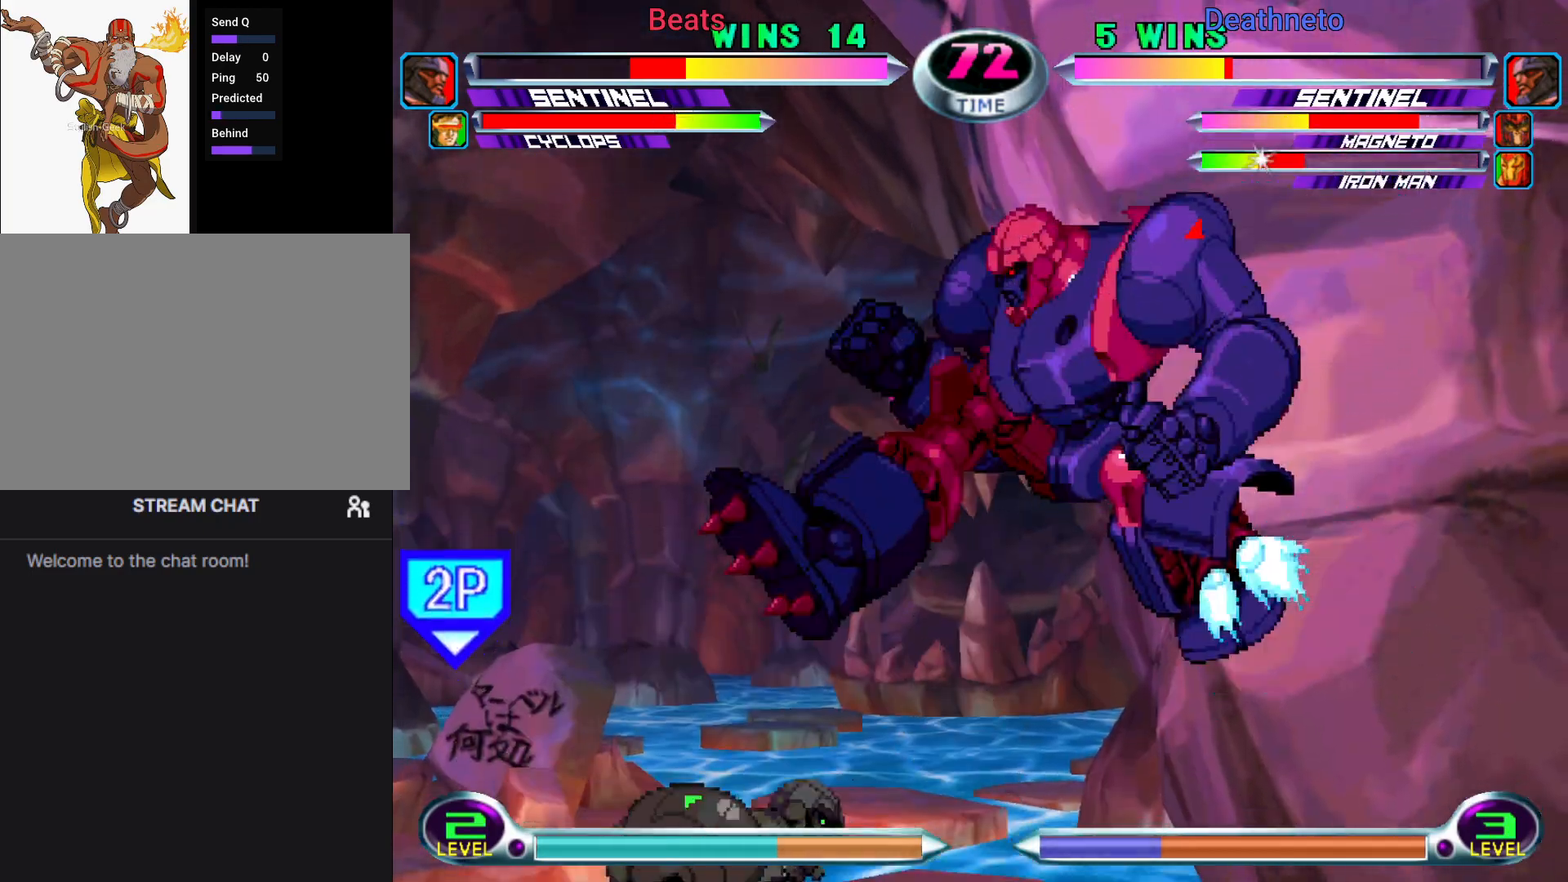
{"dt_ms": 500, "buttons": [], "left_stick": "center", "events": [[50, "left_stick", "center"], [67, "CROSS", "down"], [67, "R1", "down"], [117, "CROSS", "up"], [133, "R1", "up"], [183, "left_stick", "down"], [283, "CIRCLE", "down"], [283, "CROSS", "down"], [283, "left_stick", "right"], [317, "CIRCLE", "up"], [317, "CROSS", "up"], [350, "left_stick", "center"], [400, "CROSS", "down"], [417, "CIRCLE", "down"], [433, "CIRCLE", "up"], [467, "CROSS", "up"]]}
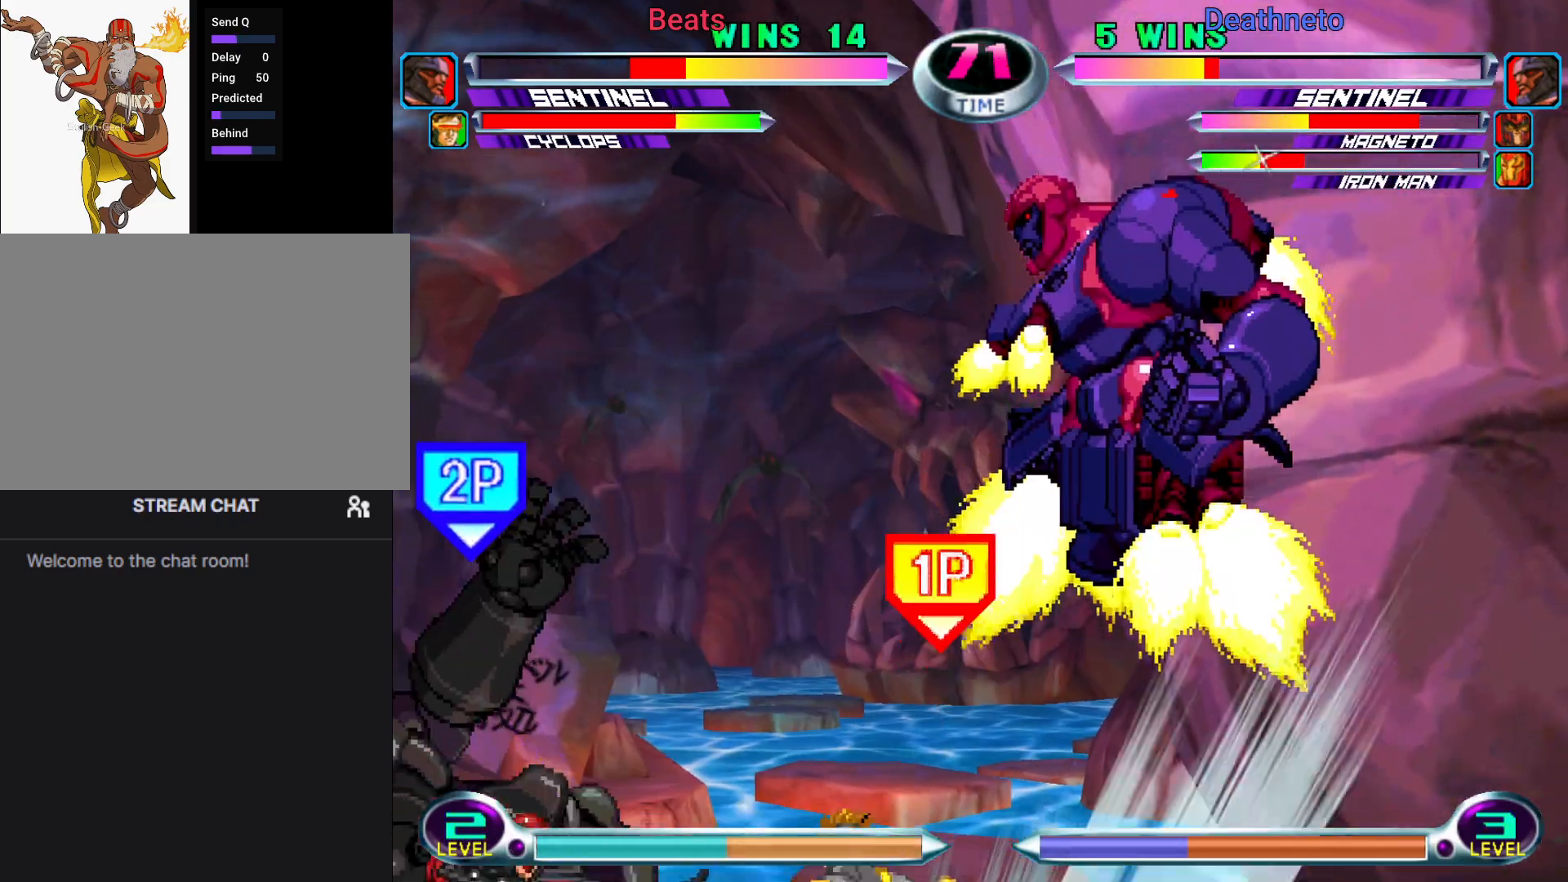
{"dt_ms": 1000, "buttons": [], "left_stick": "center"}
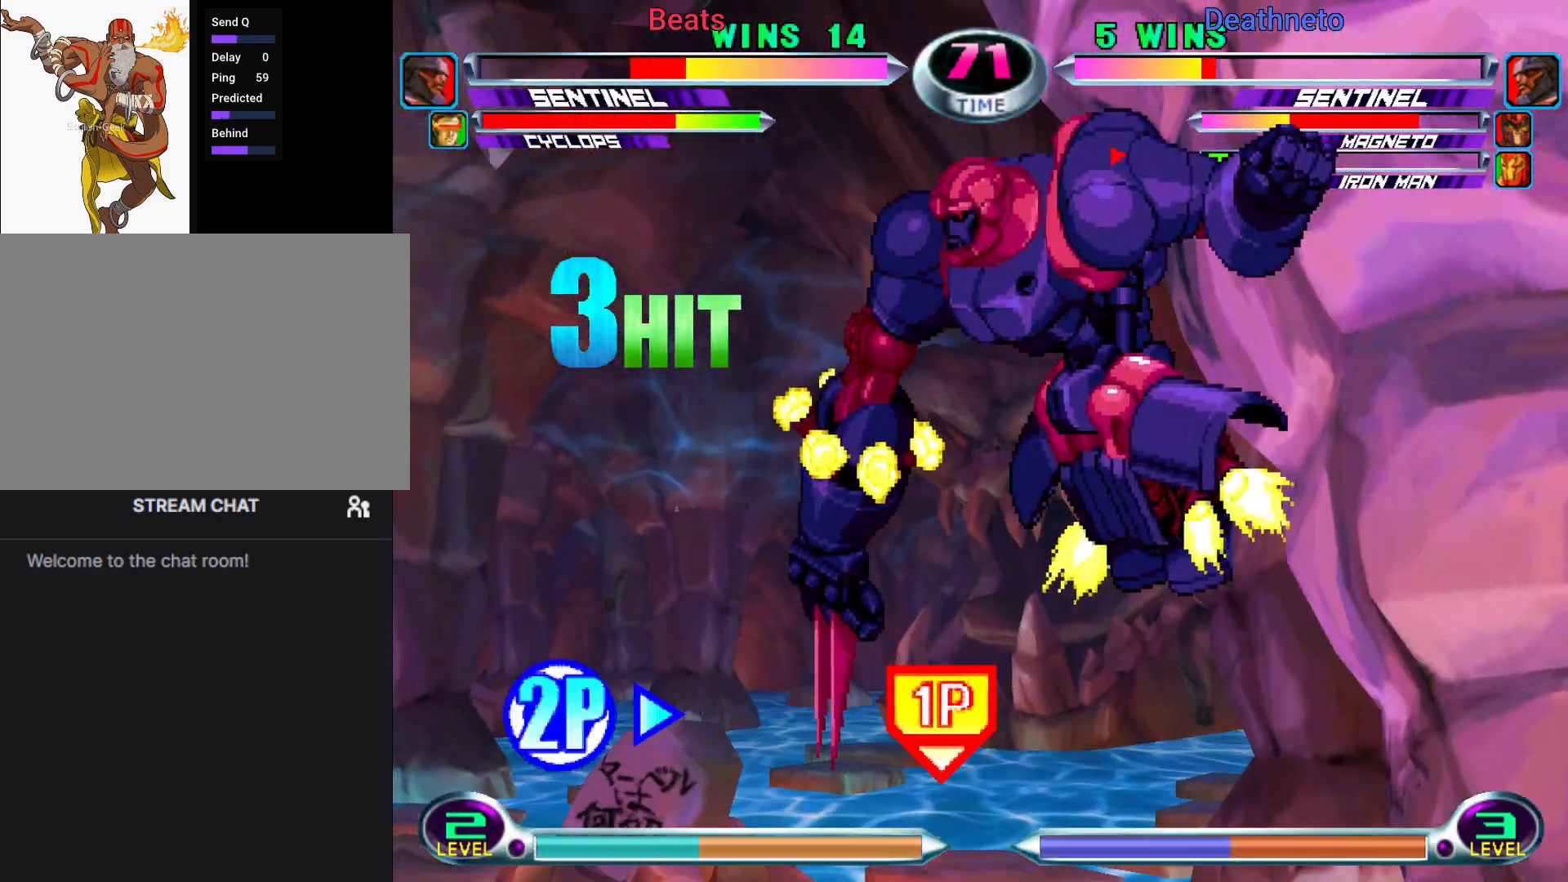
{"dt_ms": 1000, "buttons": [], "left_stick": "right"}
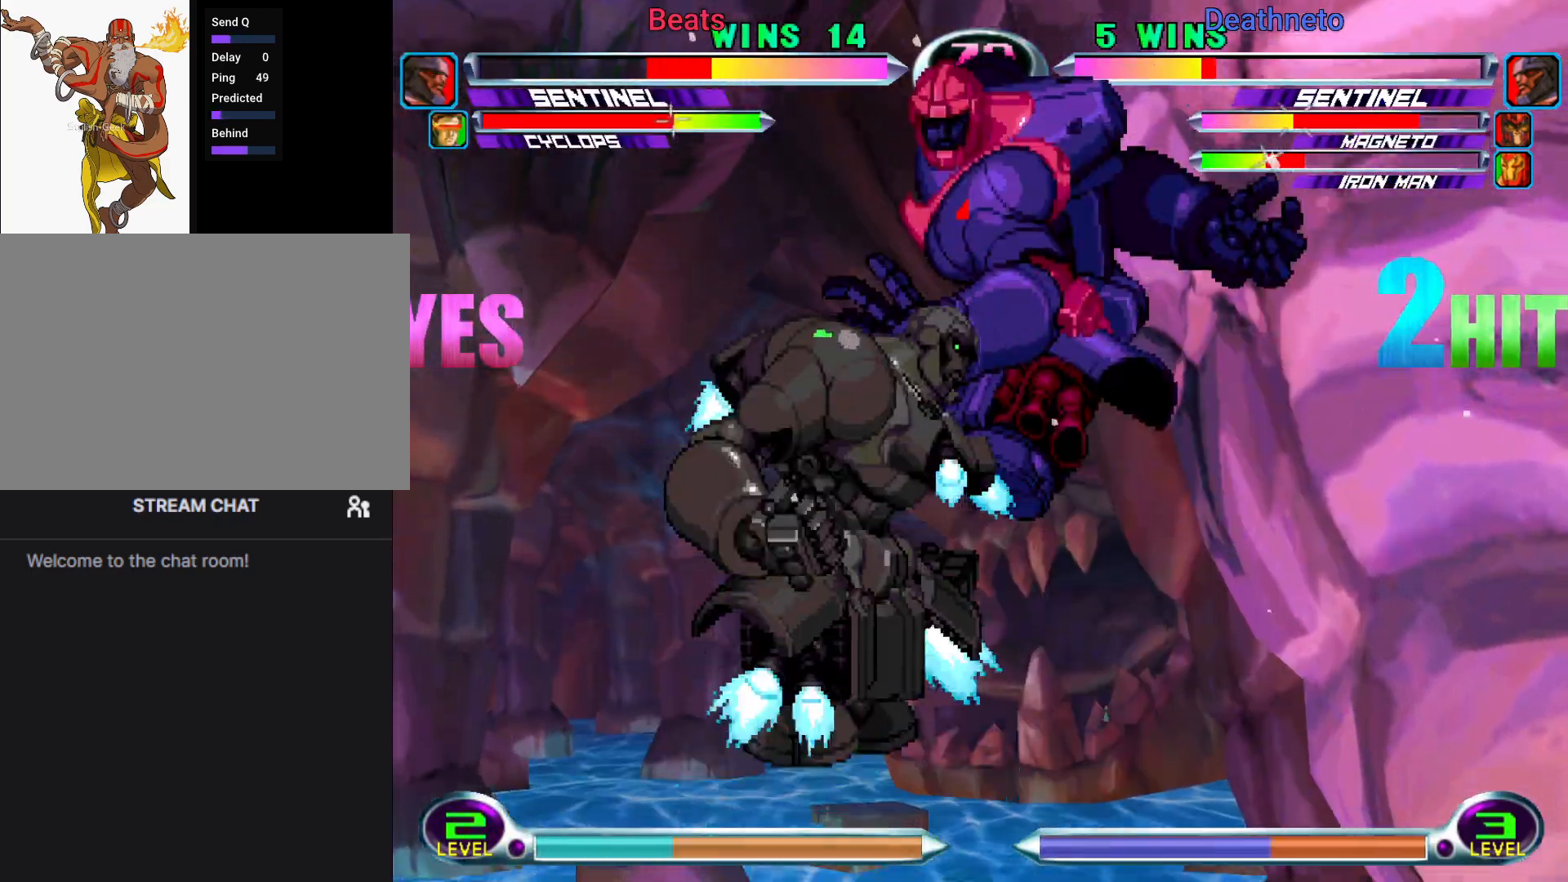
{"dt_ms": 500, "buttons": [], "left_stick": "right", "events": [[283, "SQUARE", "down"], [333, "SQUARE", "up"]]}
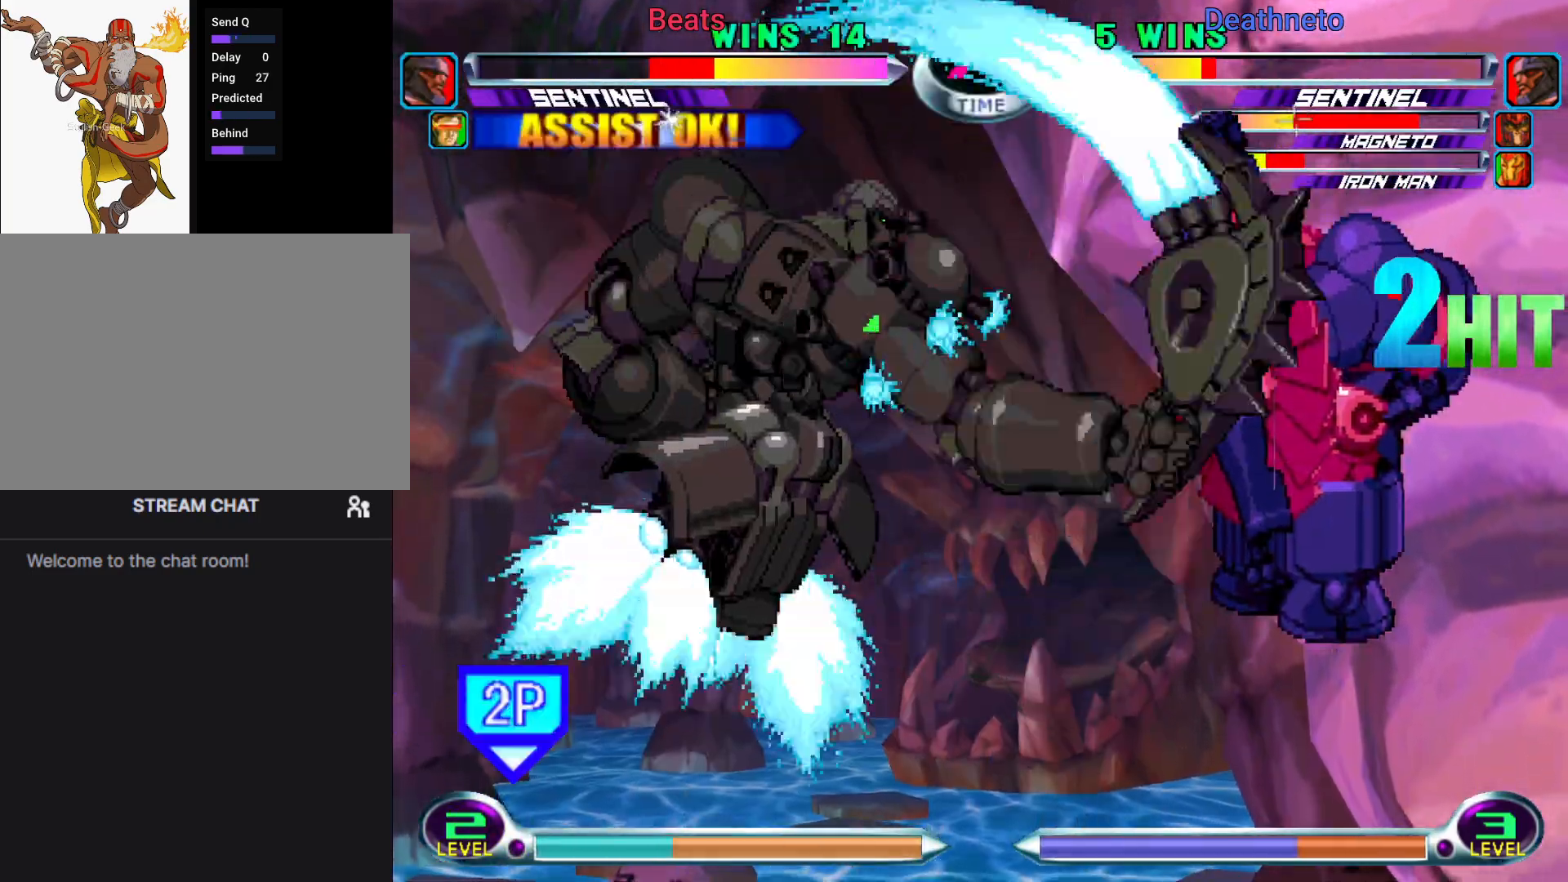
{"dt_ms": 500, "buttons": [], "left_stick": "right", "events": []}
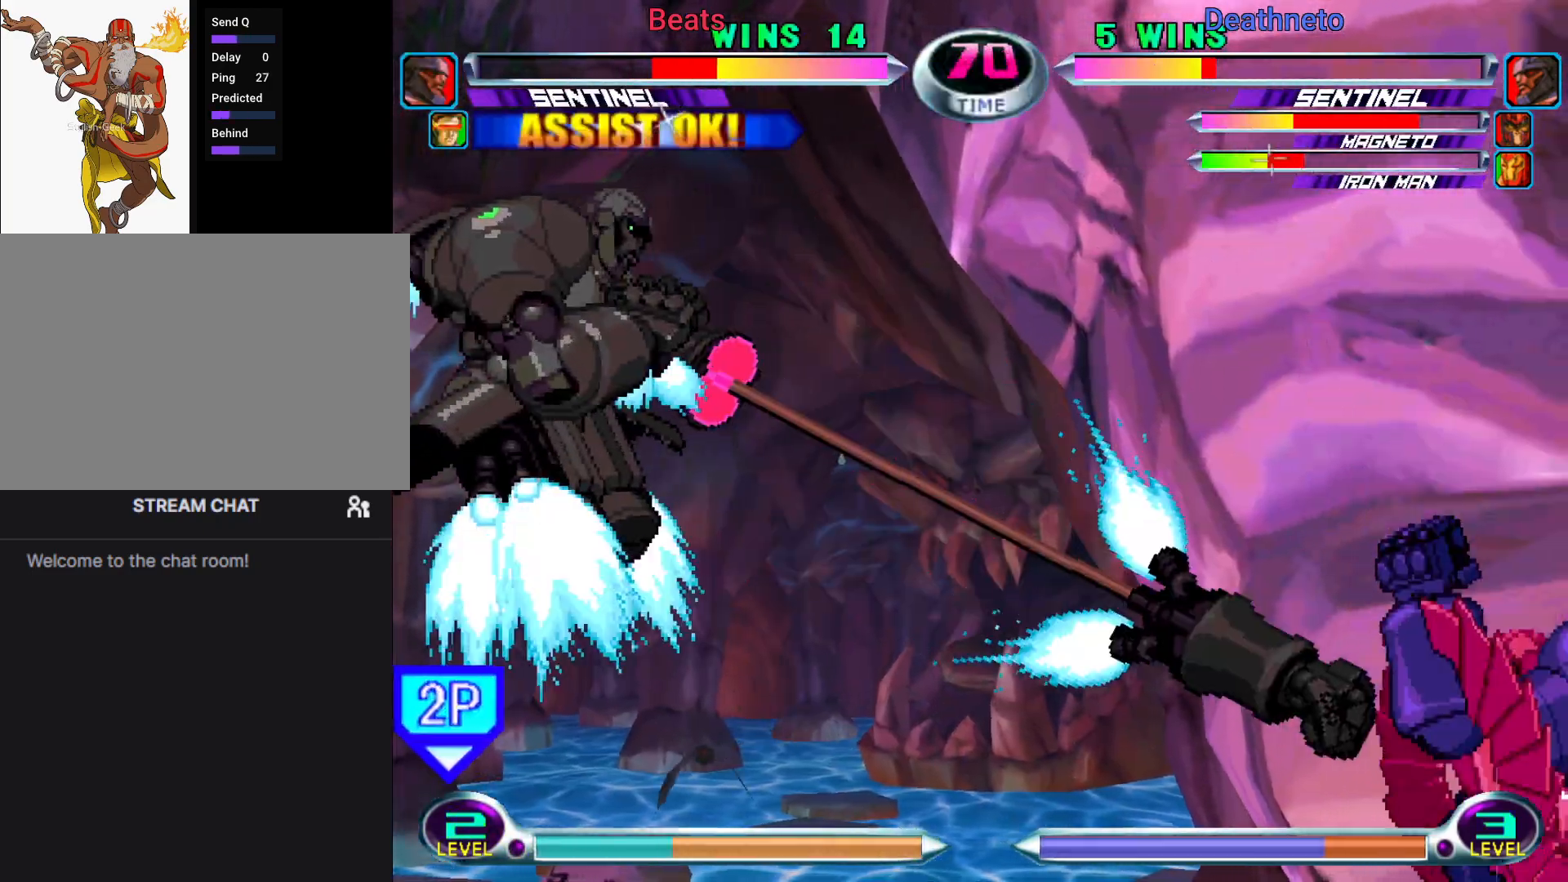
{"dt_ms": 500, "buttons": [], "left_stick": "right", "events": []}
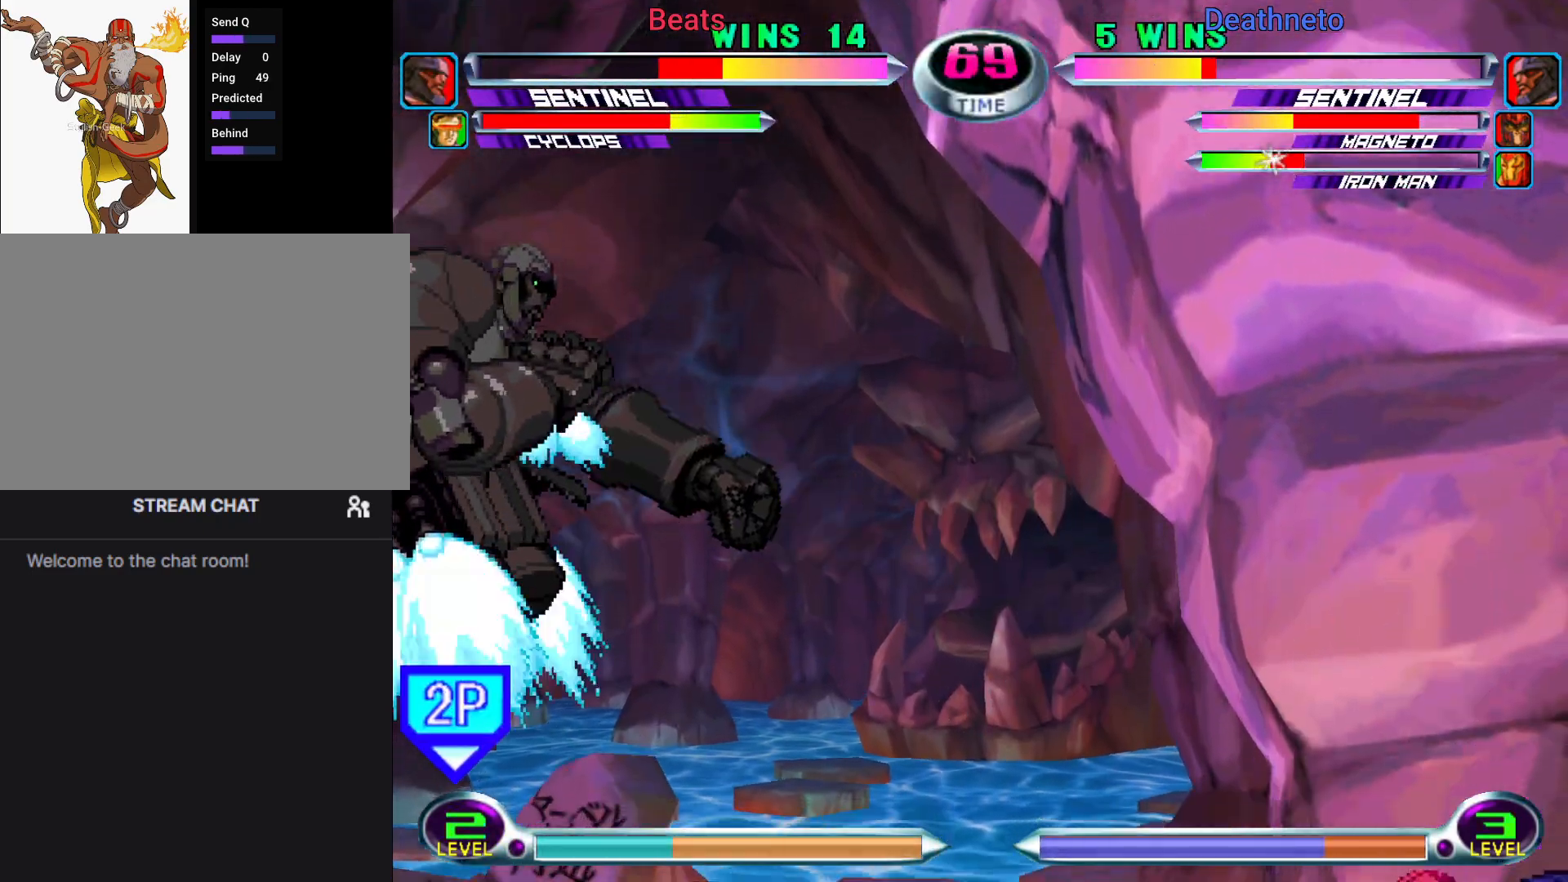
{"dt_ms": 500, "buttons": [], "left_stick": "center", "events": [[67, "left_stick", "center"], [150, "TRIANGLE", "down"], [217, "TRIANGLE", "up"], [350, "left_stick", "right"], [433, "left_stick", "down"], [500, "left_stick", "center"]]}
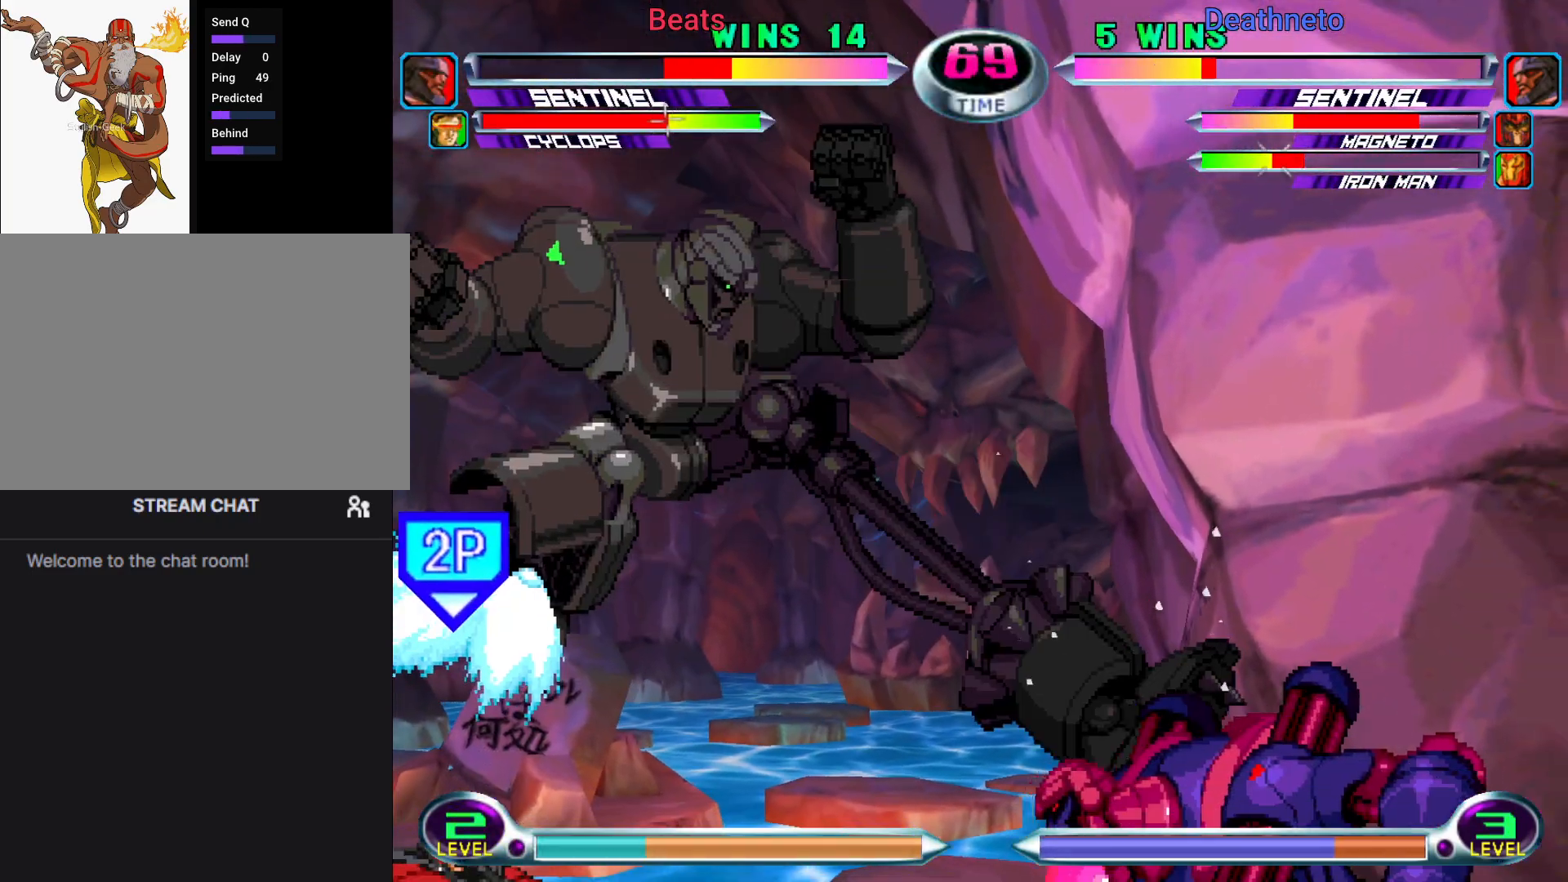
{"dt_ms": 500, "buttons": [], "left_stick": "center", "events": [[17, "CROSS", "down"], [33, "CIRCLE", "down"], [83, "CIRCLE", "up"], [83, "CROSS", "up"]]}
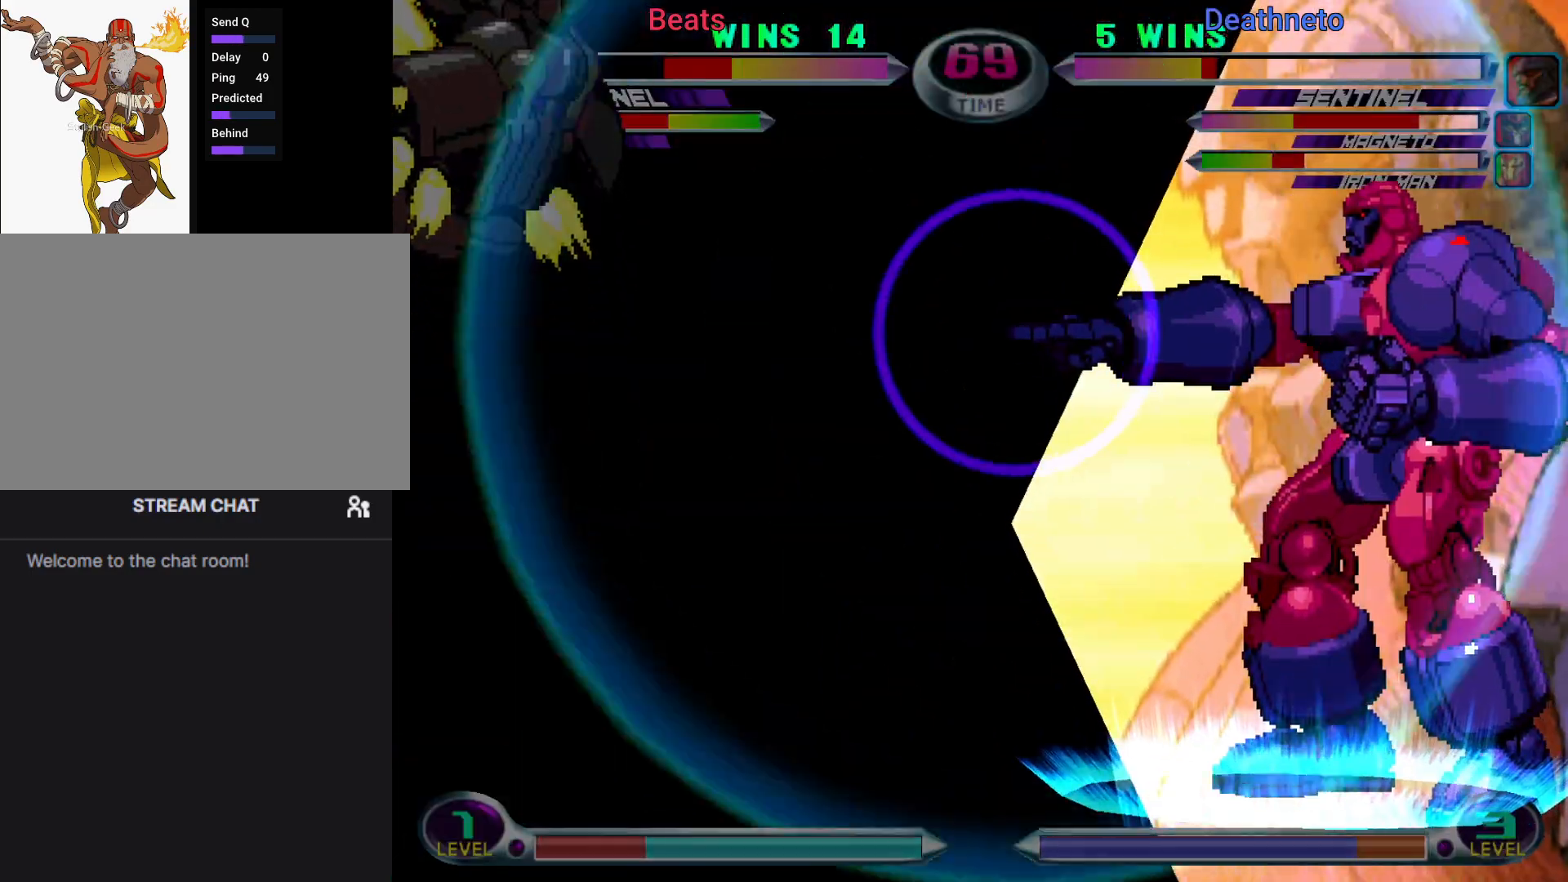
{"dt_ms": 500, "buttons": [], "left_stick": "center", "events": []}
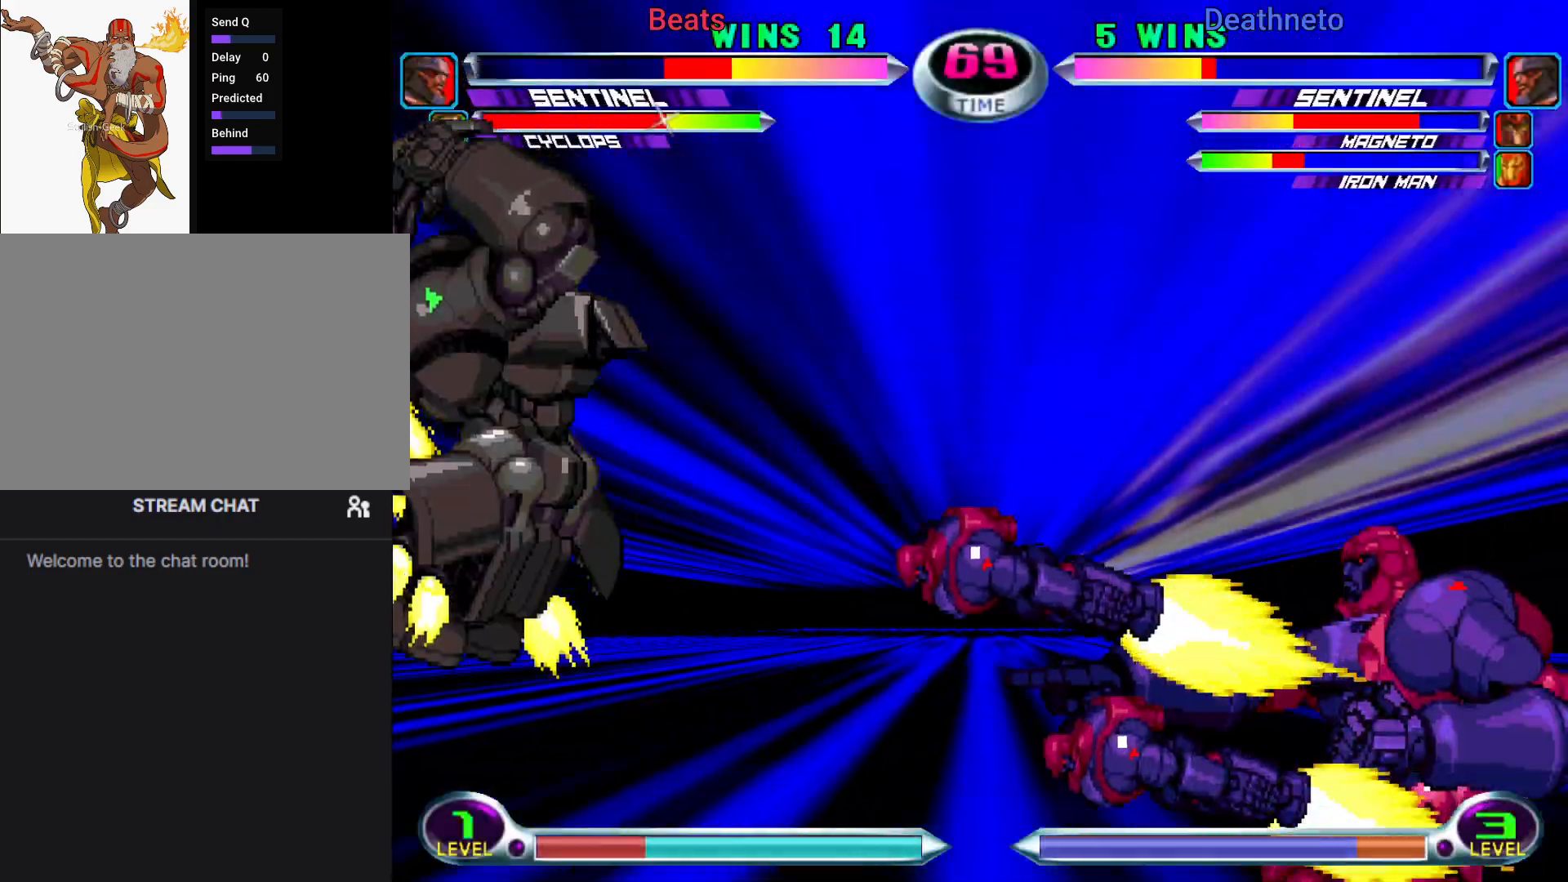
{"dt_ms": 500, "buttons": [], "left_stick": "center", "events": []}
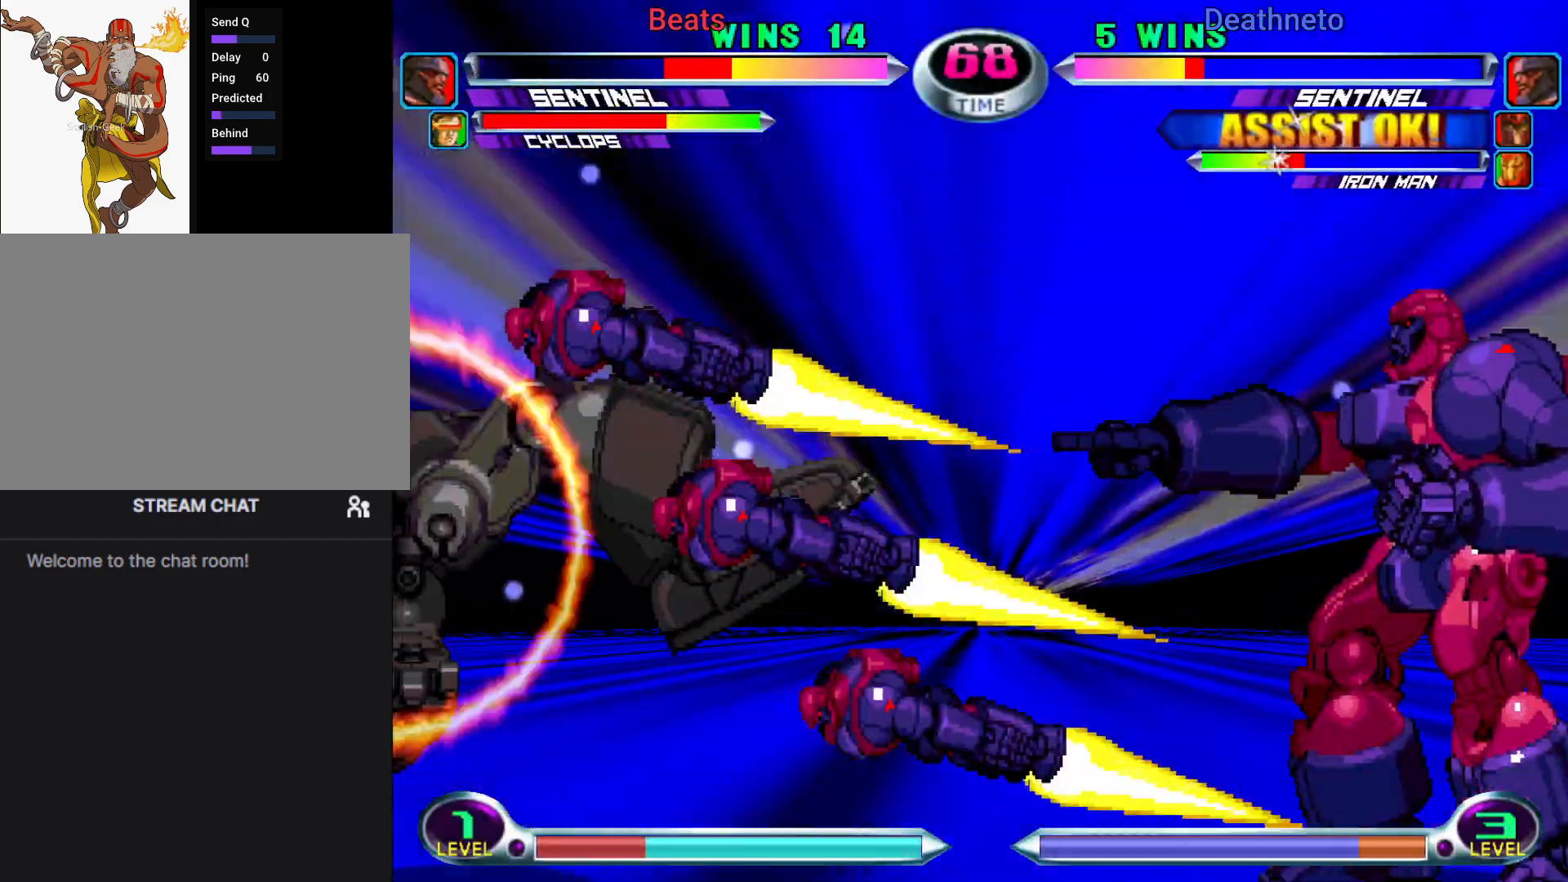
{"dt_ms": 500, "buttons": [], "left_stick": "center", "events": []}
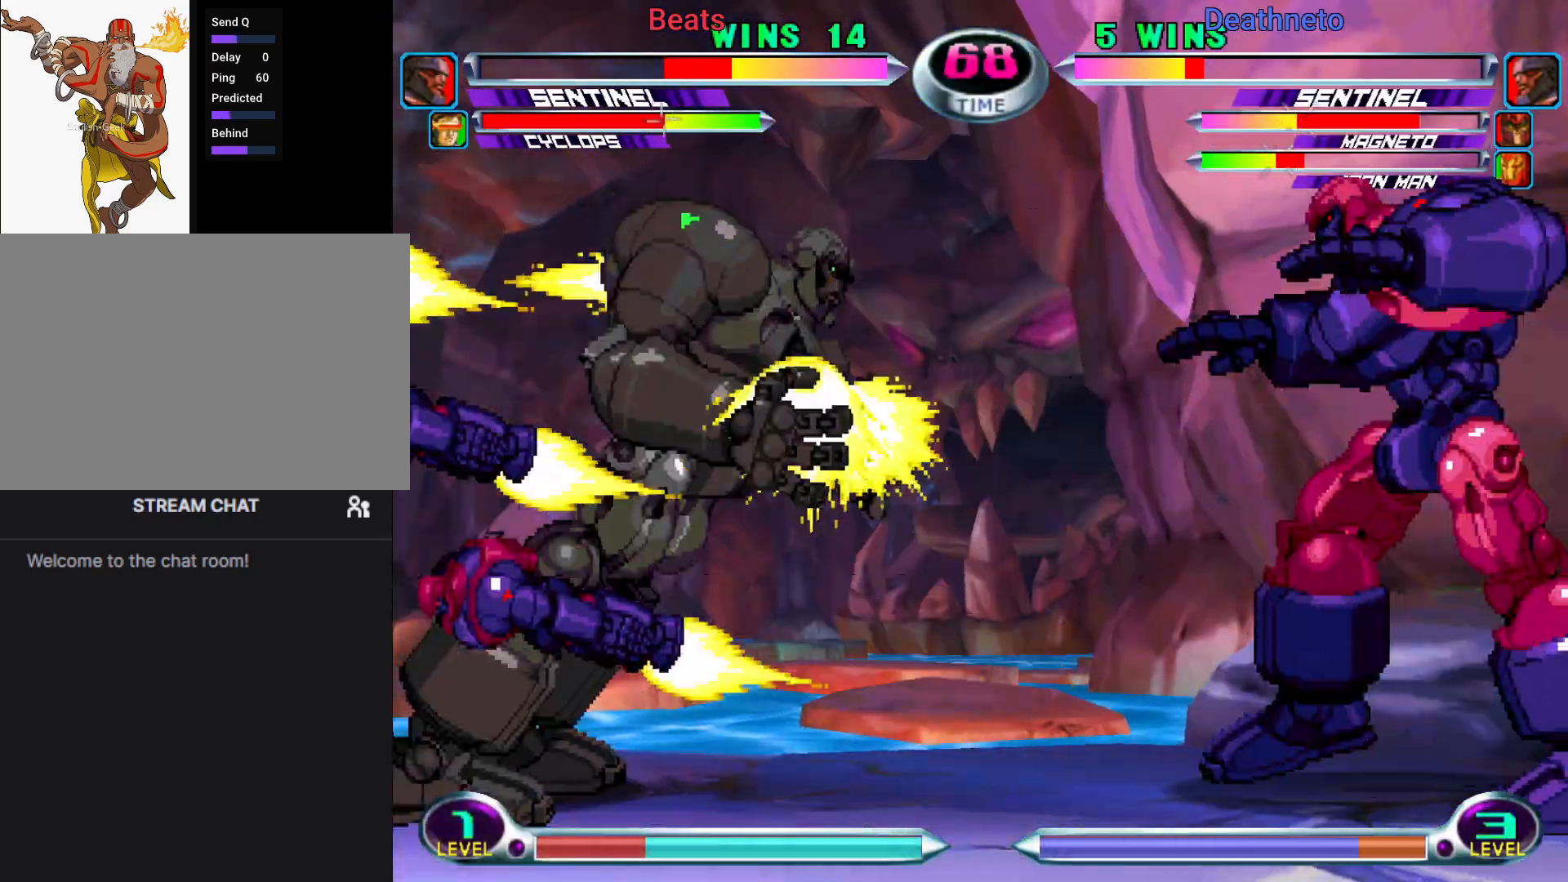
{"dt_ms": 500, "buttons": [], "left_stick": "center", "events": [[233, "left_stick", "down"], [283, "SQUARE", "down"], [283, "TRIANGLE", "down"], [333, "SQUARE", "up"], [333, "TRIANGLE", "up"], [383, "left_stick", "center"]]}